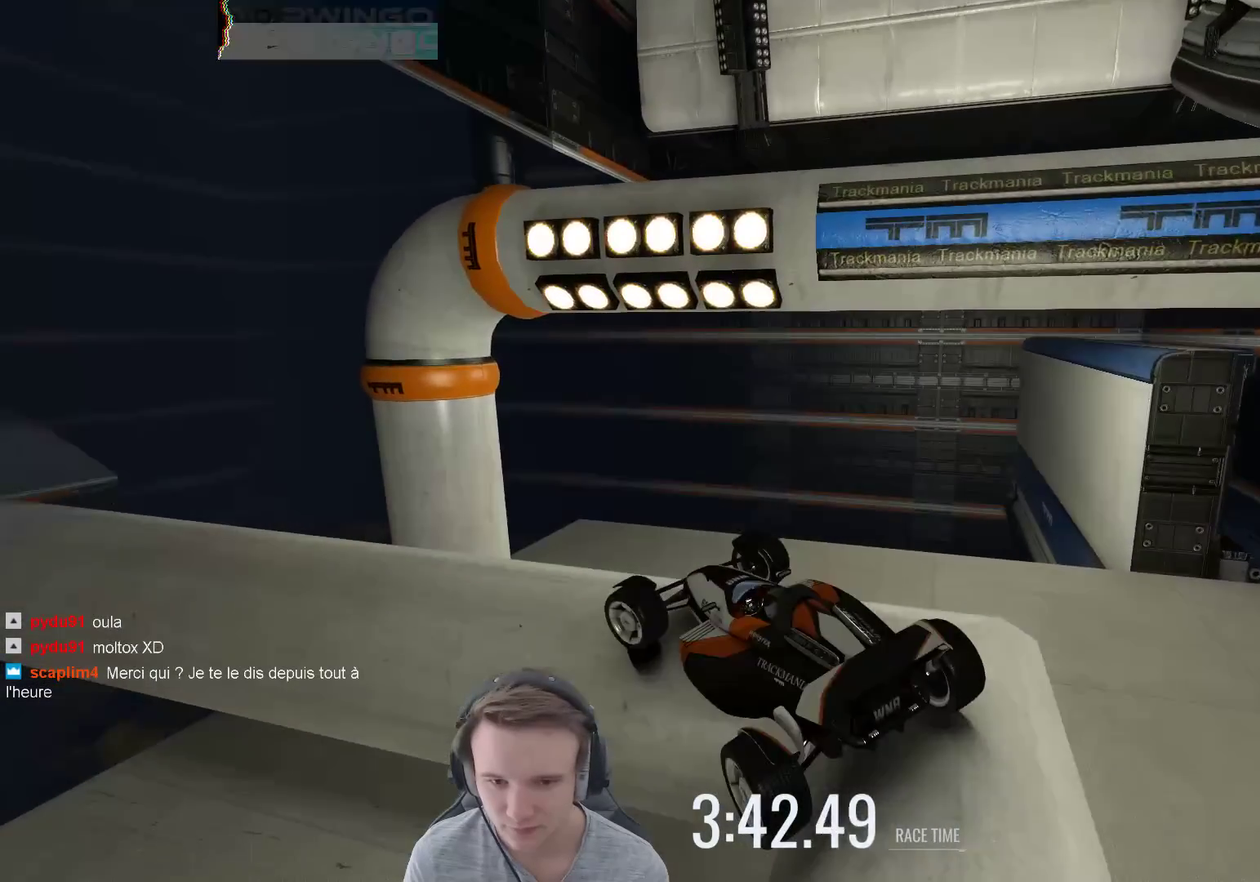
Gameplay with a controller (Xbox layout); each line is a JSON object with the inputs held at the frame after it. "events" lists button and stick changes between this image and that frame as [ms after this image, input, new state], when the widget could be followed in between. Not read: A L3 R3.
{"buttons": [], "left_stick": "center", "right_stick": "center", "events": [[400, "left_stick", "center"]]}
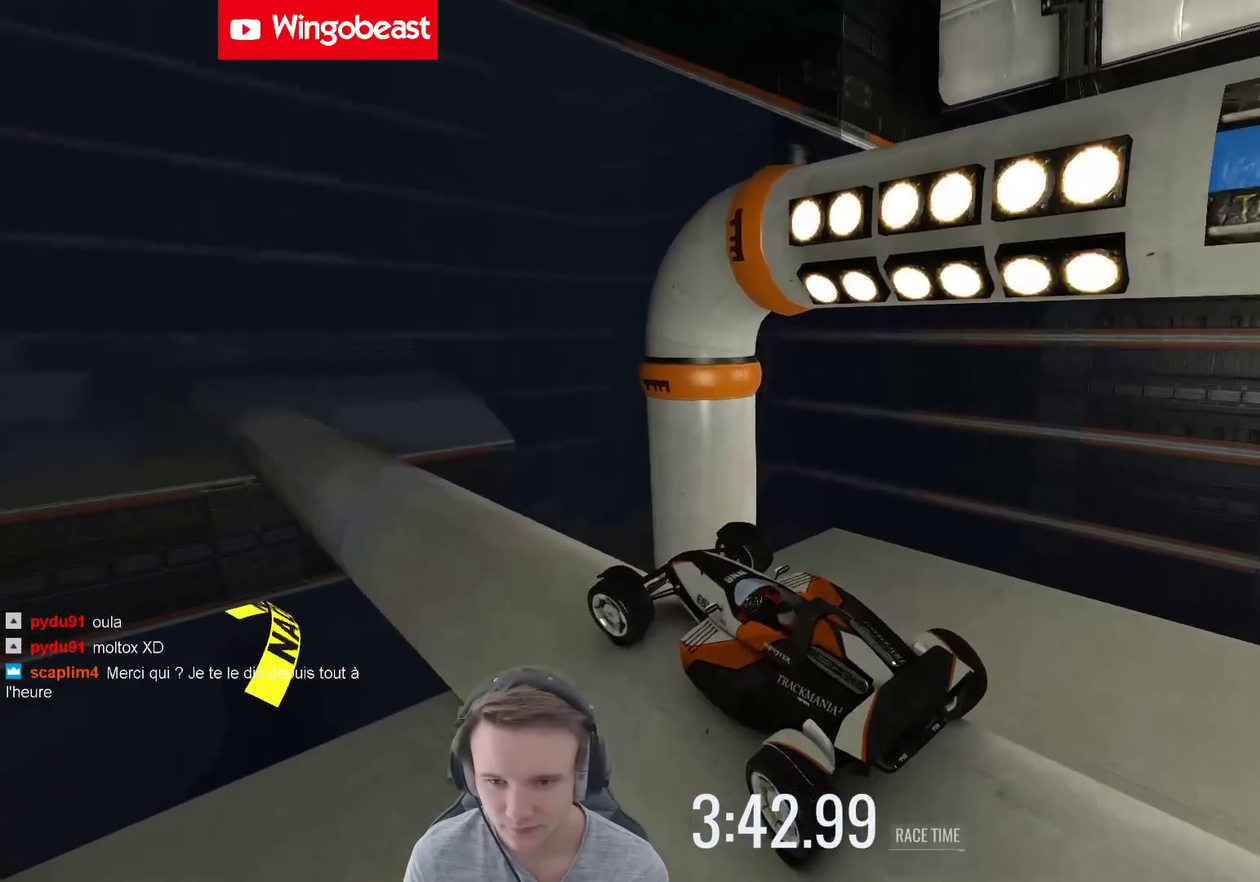
{"buttons": [], "left_stick": "center", "right_stick": "center", "events": [[233, "left_stick", "left"], [367, "left_stick", "center"]]}
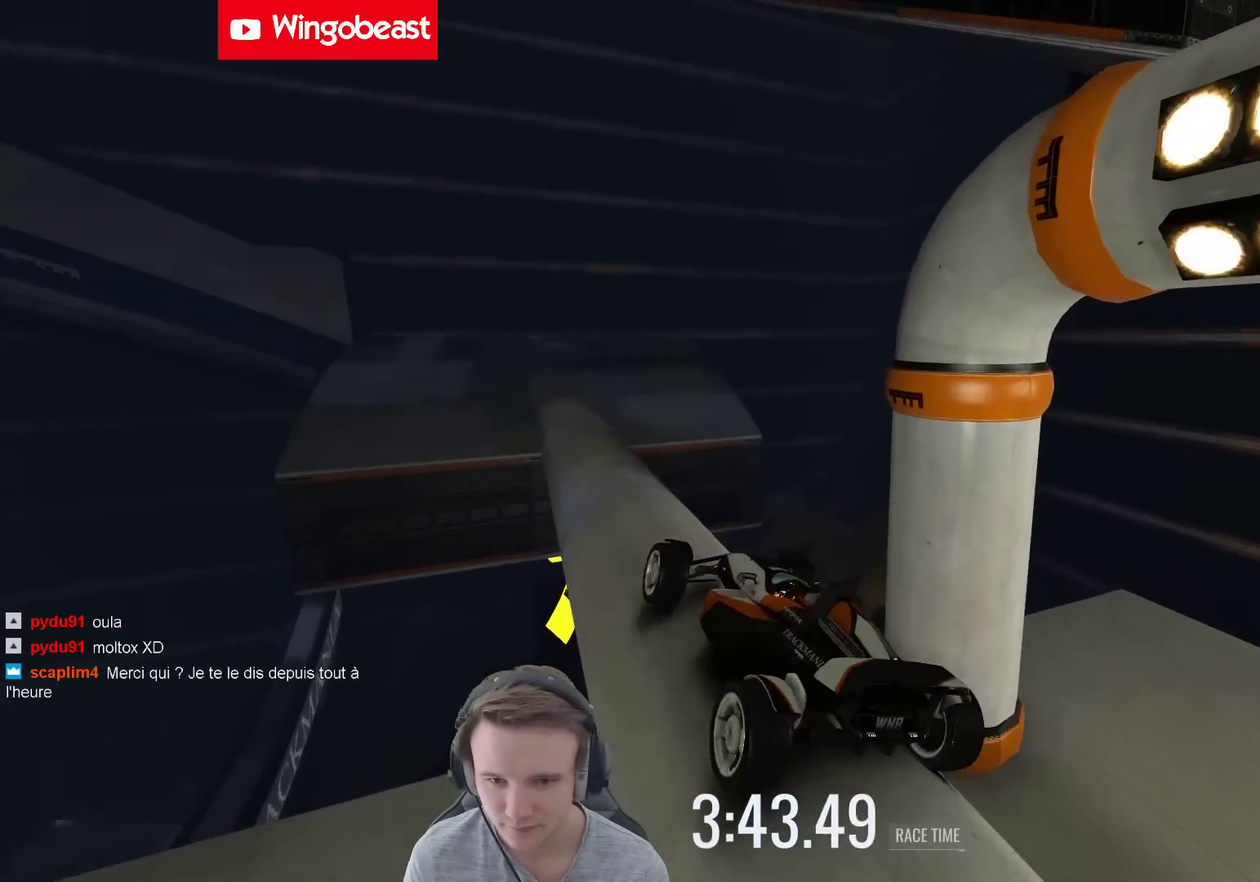
{"buttons": [], "left_stick": "right", "right_stick": "center", "events": [[100, "left_stick", "left"], [200, "left_stick", "center"], [333, "left_stick", "left"], [400, "left_stick", "center"], [467, "left_stick", "right"]]}
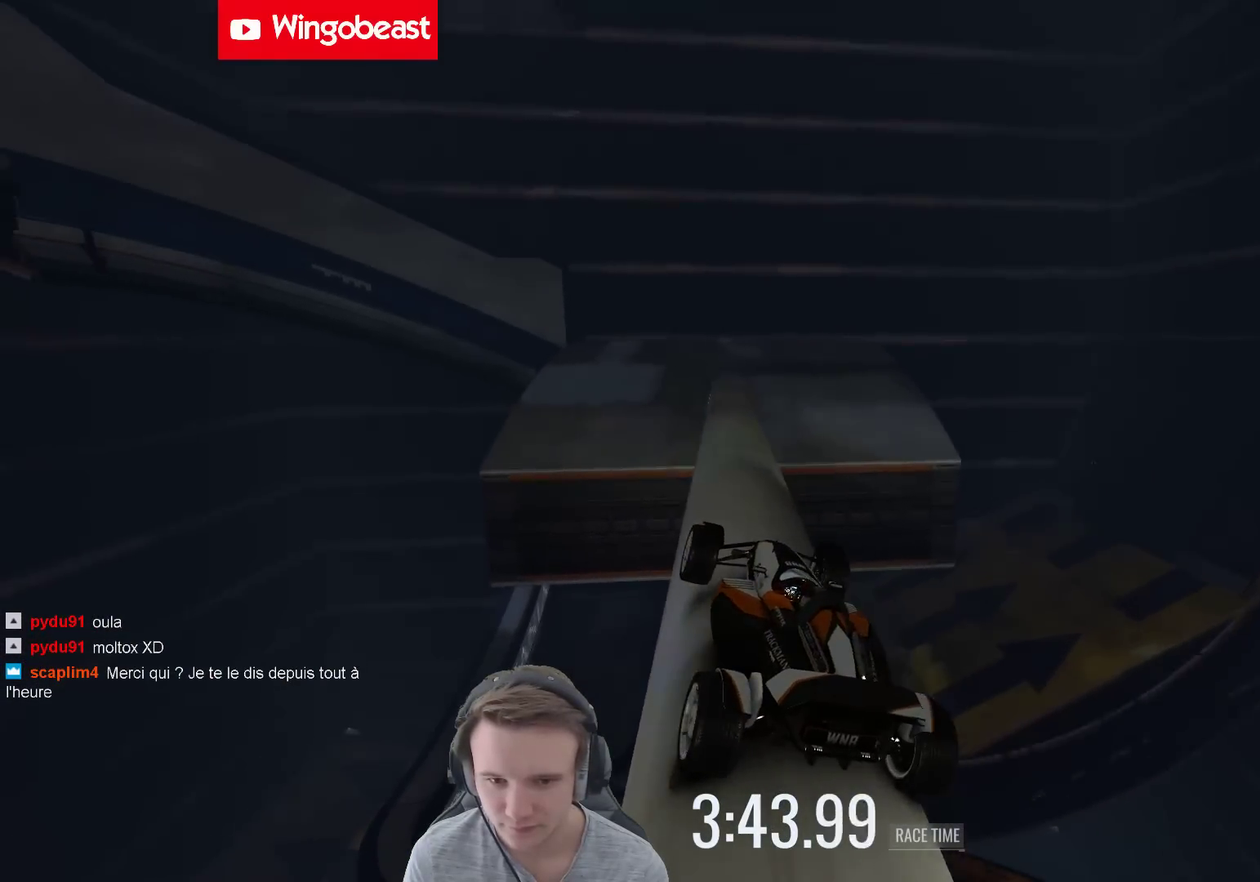
{"buttons": [], "left_stick": "center", "right_stick": "center", "events": [[67, "left_stick", "center"], [367, "left_stick", "left"], [467, "left_stick", "center"]]}
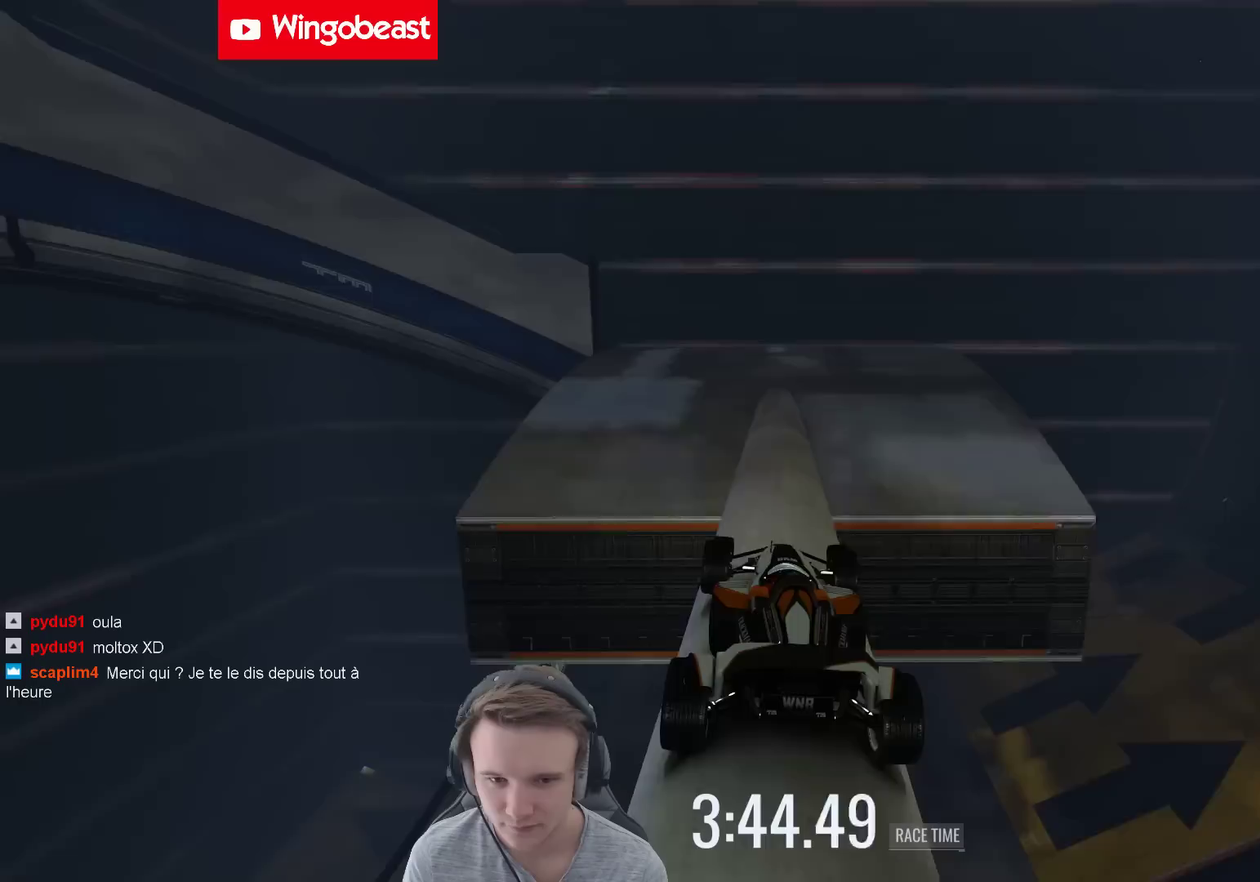
{"buttons": [], "left_stick": "right", "right_stick": "center", "events": [[100, "left_stick", "right"], [267, "left_stick", "center"], [333, "left_stick", "right"]]}
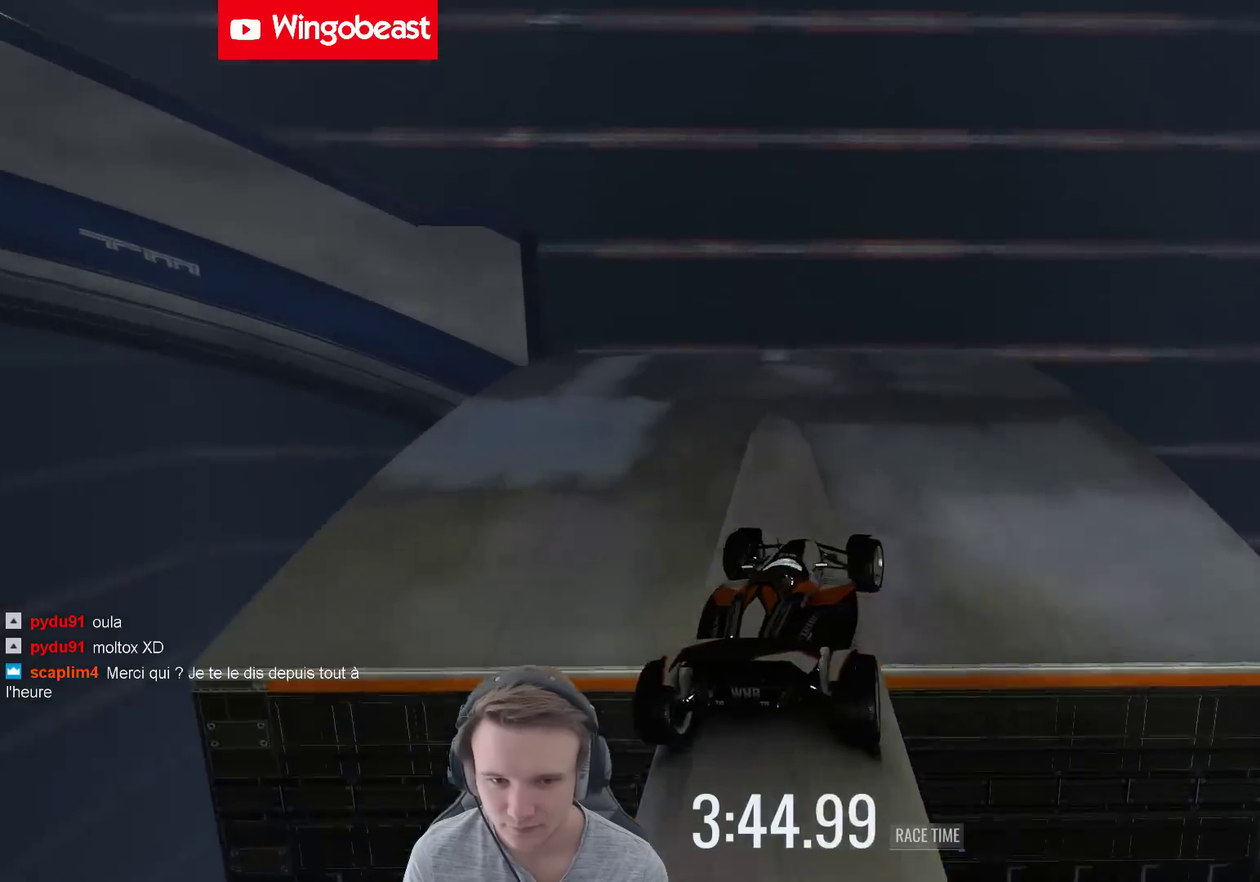
{"buttons": [], "left_stick": "right", "right_stick": "center", "events": [[133, "left_stick", "left"], [467, "left_stick", "right"]]}
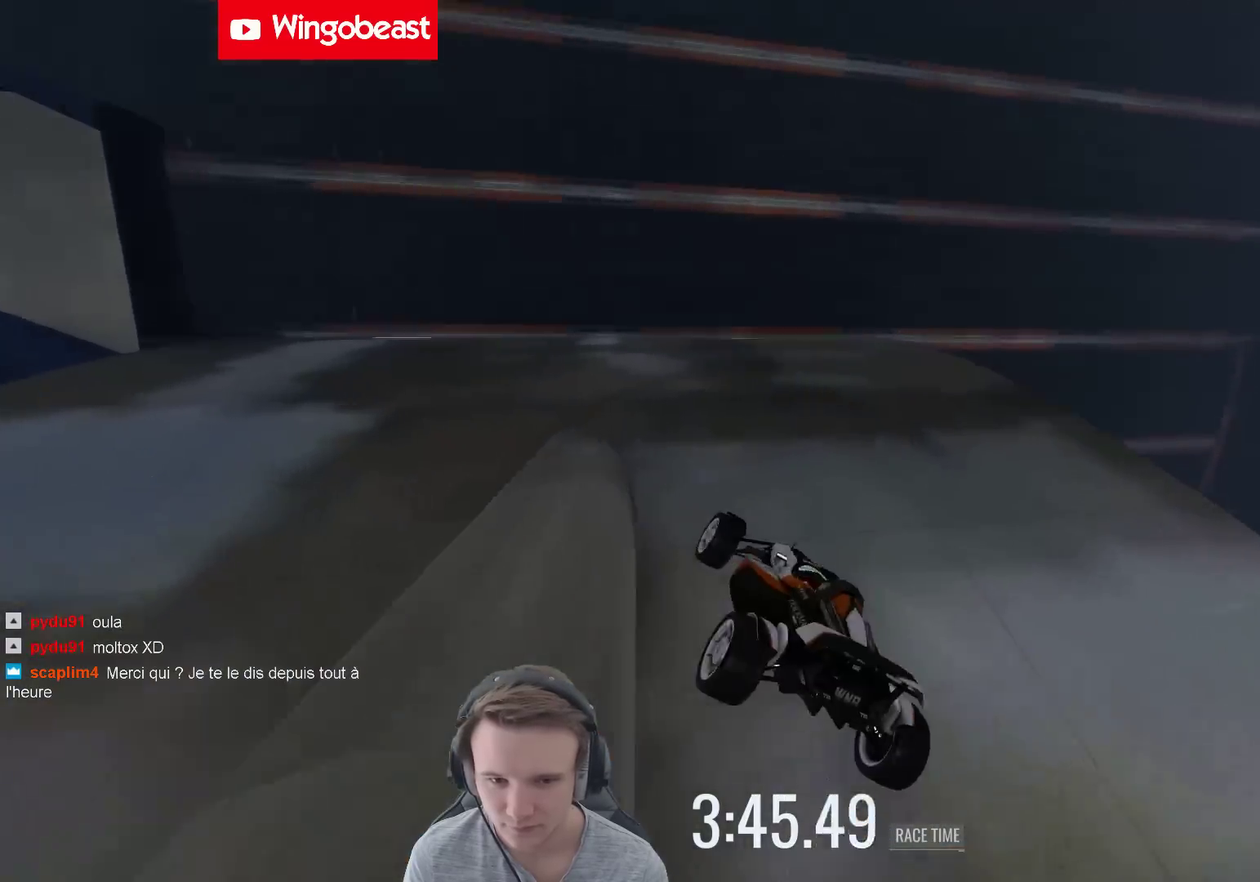
{"buttons": [], "left_stick": "left", "right_stick": "center", "events": [[267, "left_stick", "left"]]}
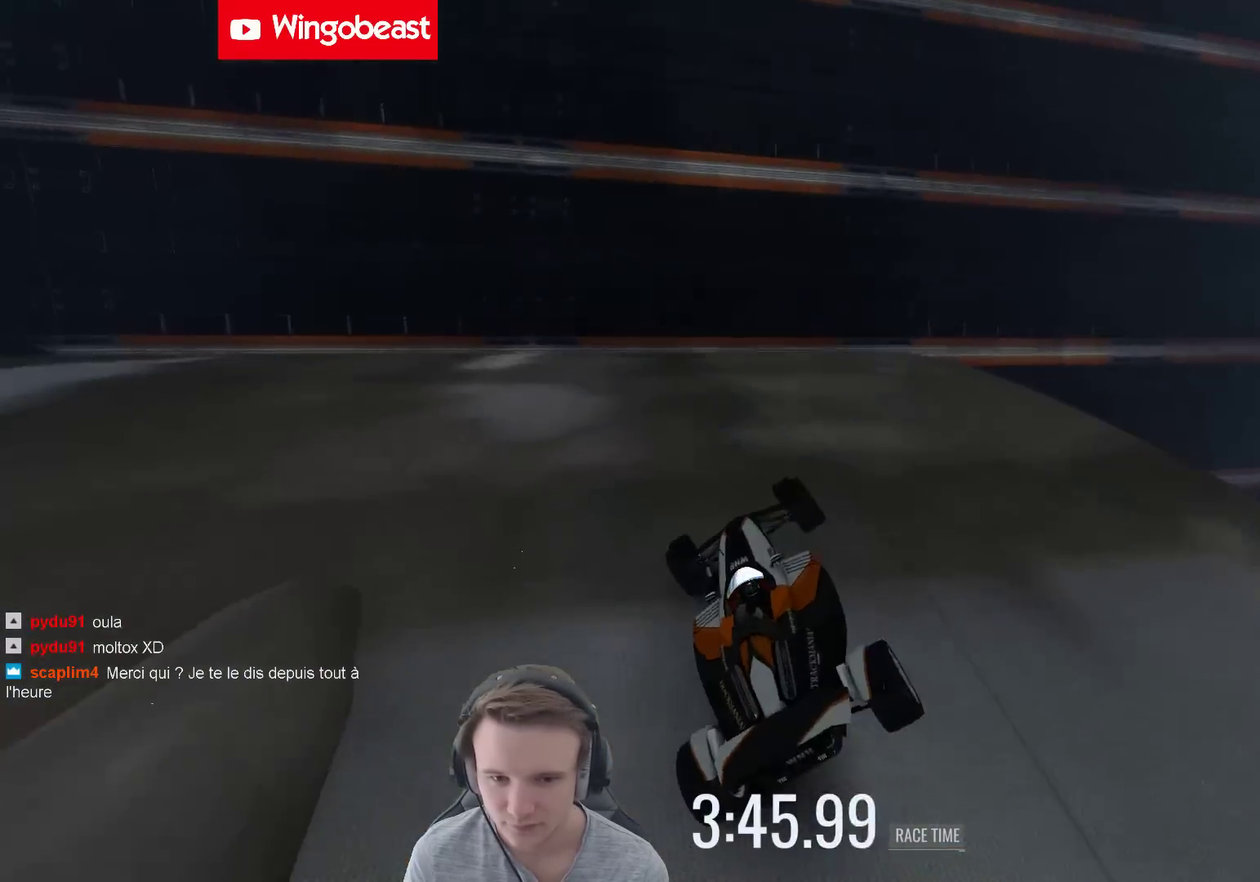
{"buttons": ["B"], "left_stick": "left", "right_stick": "center", "events": [[433, "B", "down"]]}
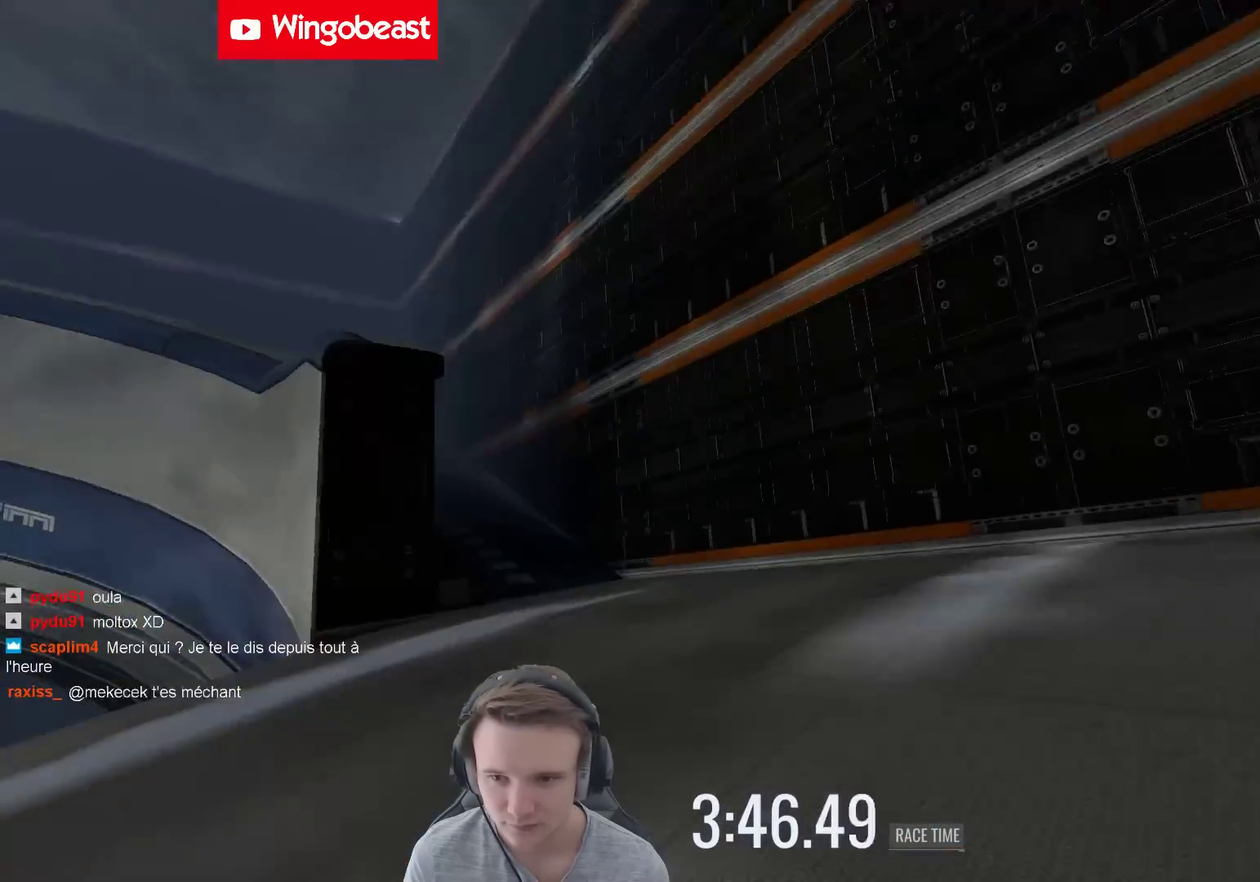
{"buttons": [], "left_stick": "center", "right_stick": "center", "events": [[67, "B", "up"], [100, "left_stick", "center"], [333, "left_stick", "left"], [467, "left_stick", "center"]]}
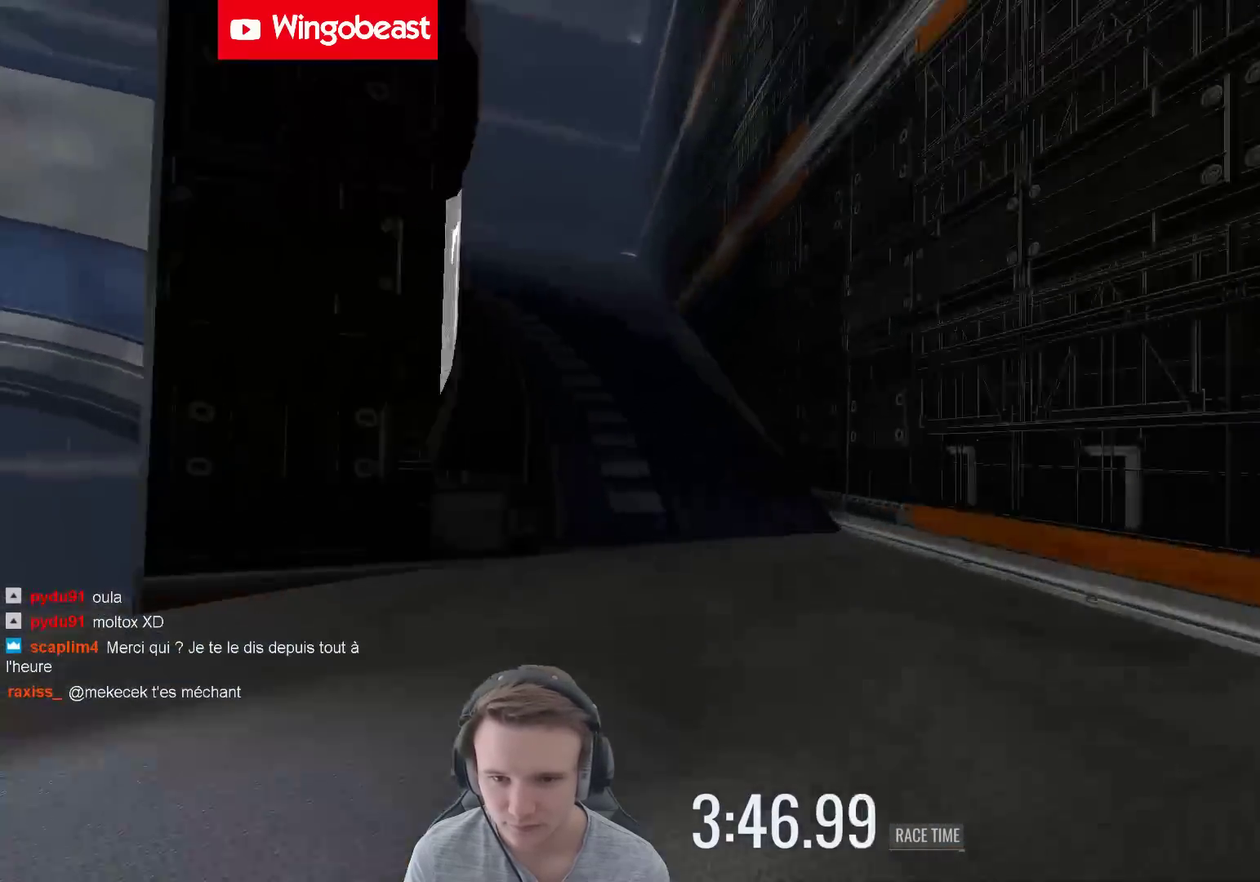
{"buttons": [], "left_stick": "center", "right_stick": "center", "events": [[67, "left_stick", "left"], [333, "left_stick", "center"]]}
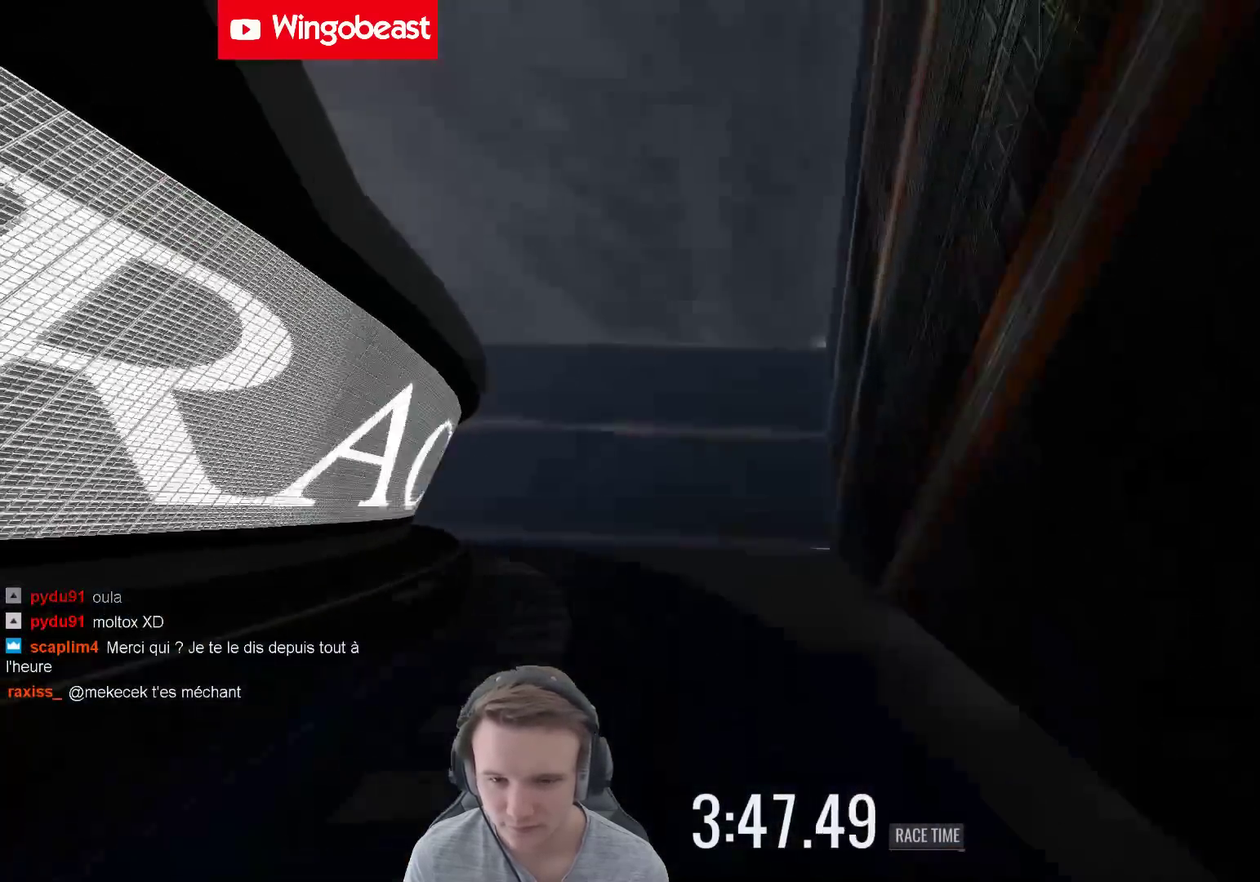
{"buttons": [], "left_stick": "center", "right_stick": "center", "events": [[100, "left_stick", "left"], [500, "left_stick", "center"]]}
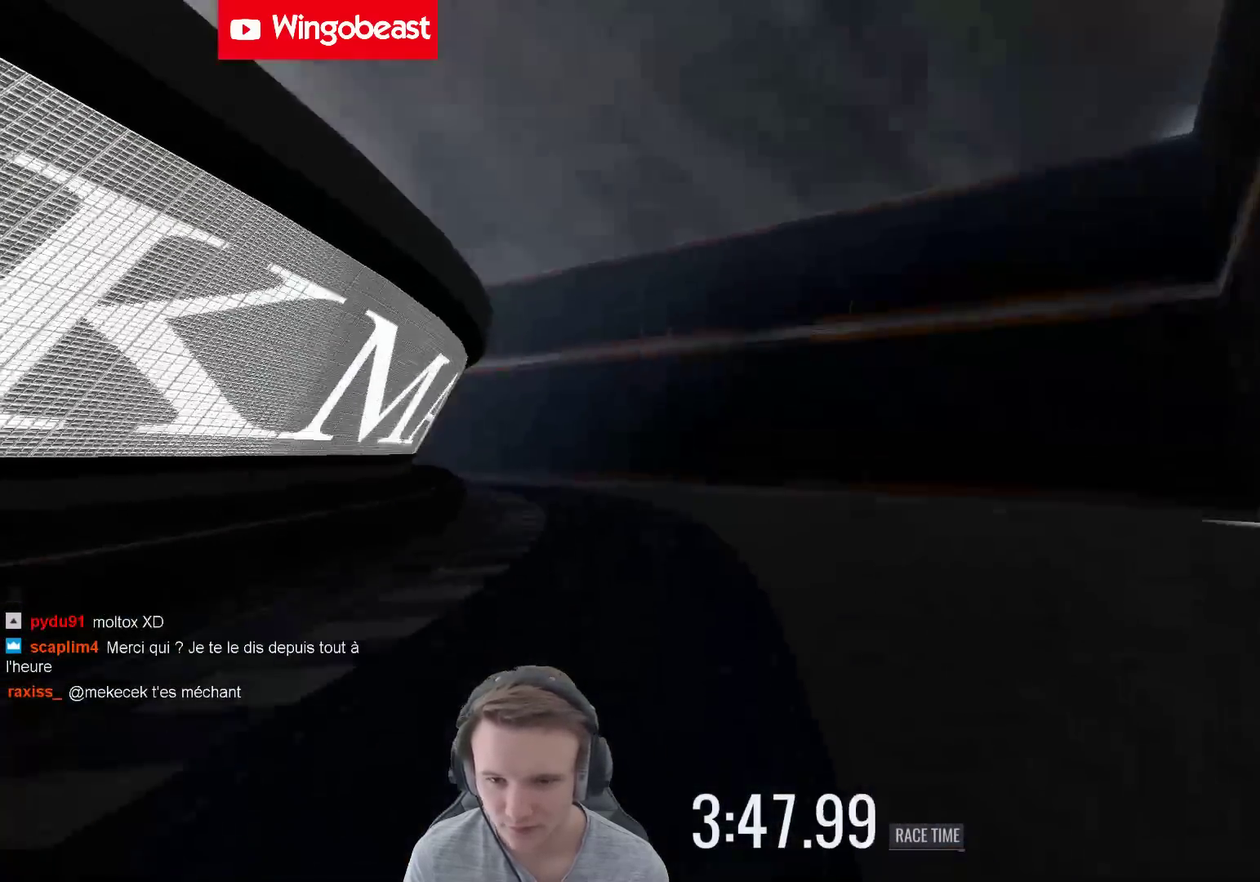
{"buttons": [], "left_stick": "center", "right_stick": "center", "events": [[67, "left_stick", "left"], [233, "left_stick", "center"]]}
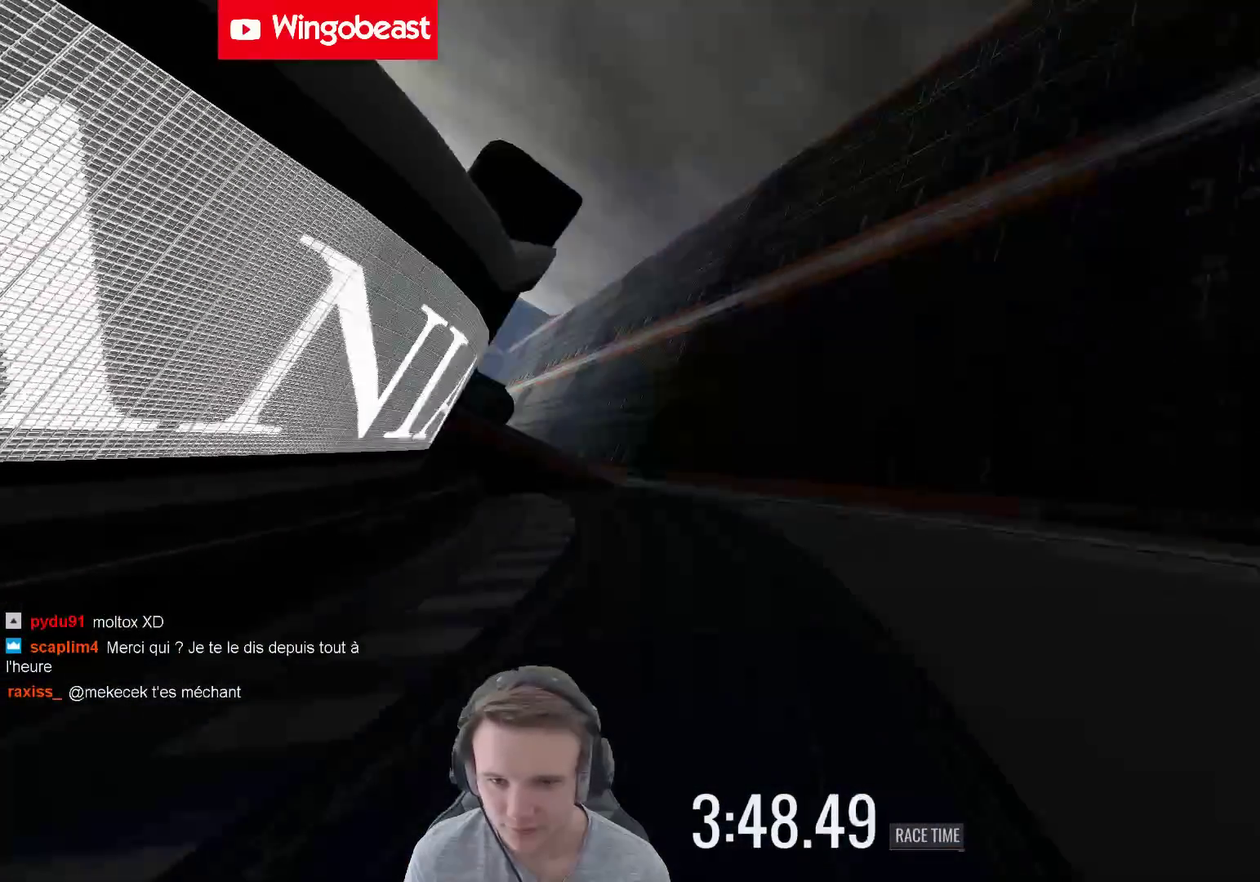
{"buttons": ["X"], "left_stick": "right", "right_stick": "center", "events": [[17, "left_stick", "left"], [250, "left_stick", "center"], [433, "X", "down"], [433, "left_stick", "right"]]}
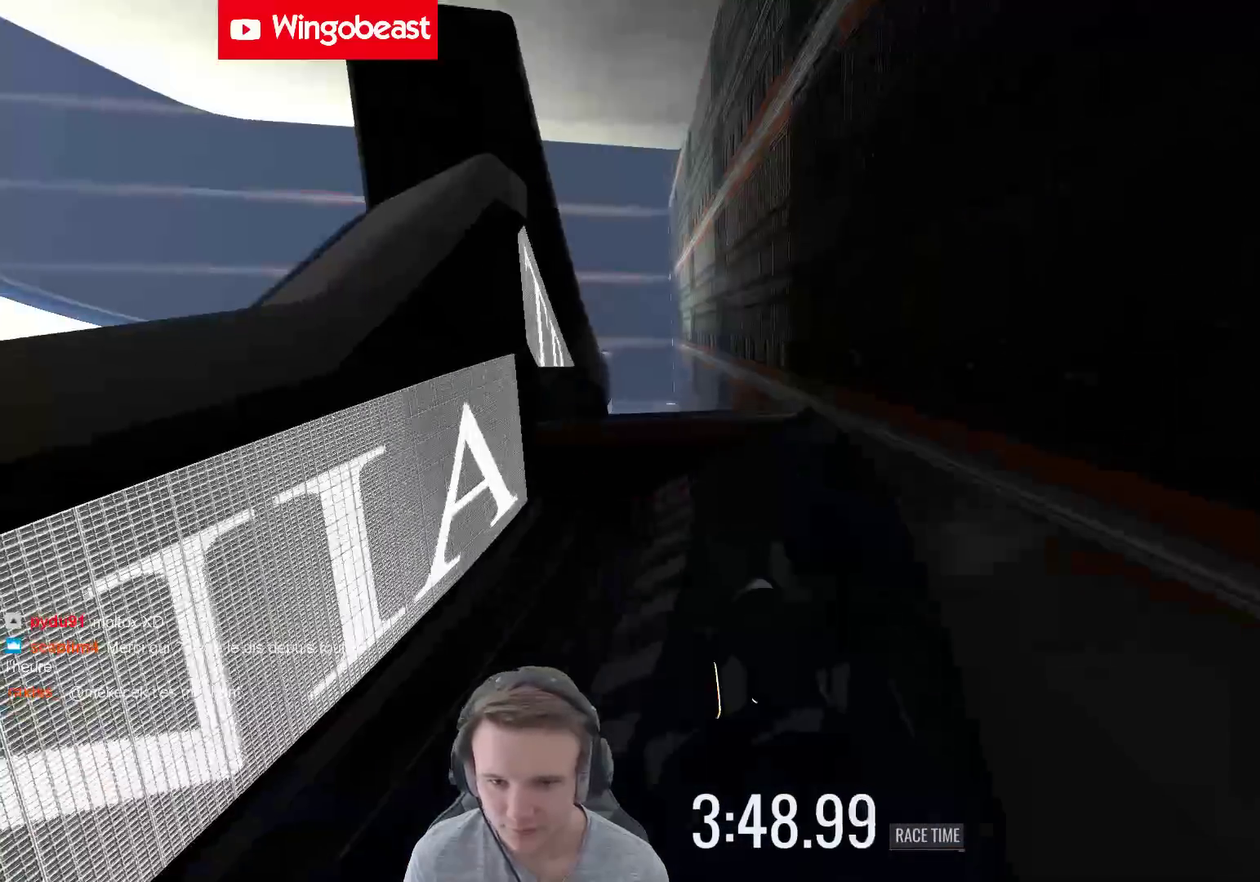
{"buttons": [], "left_stick": "left", "right_stick": "center", "events": [[33, "X", "up"], [367, "left_stick", "left"]]}
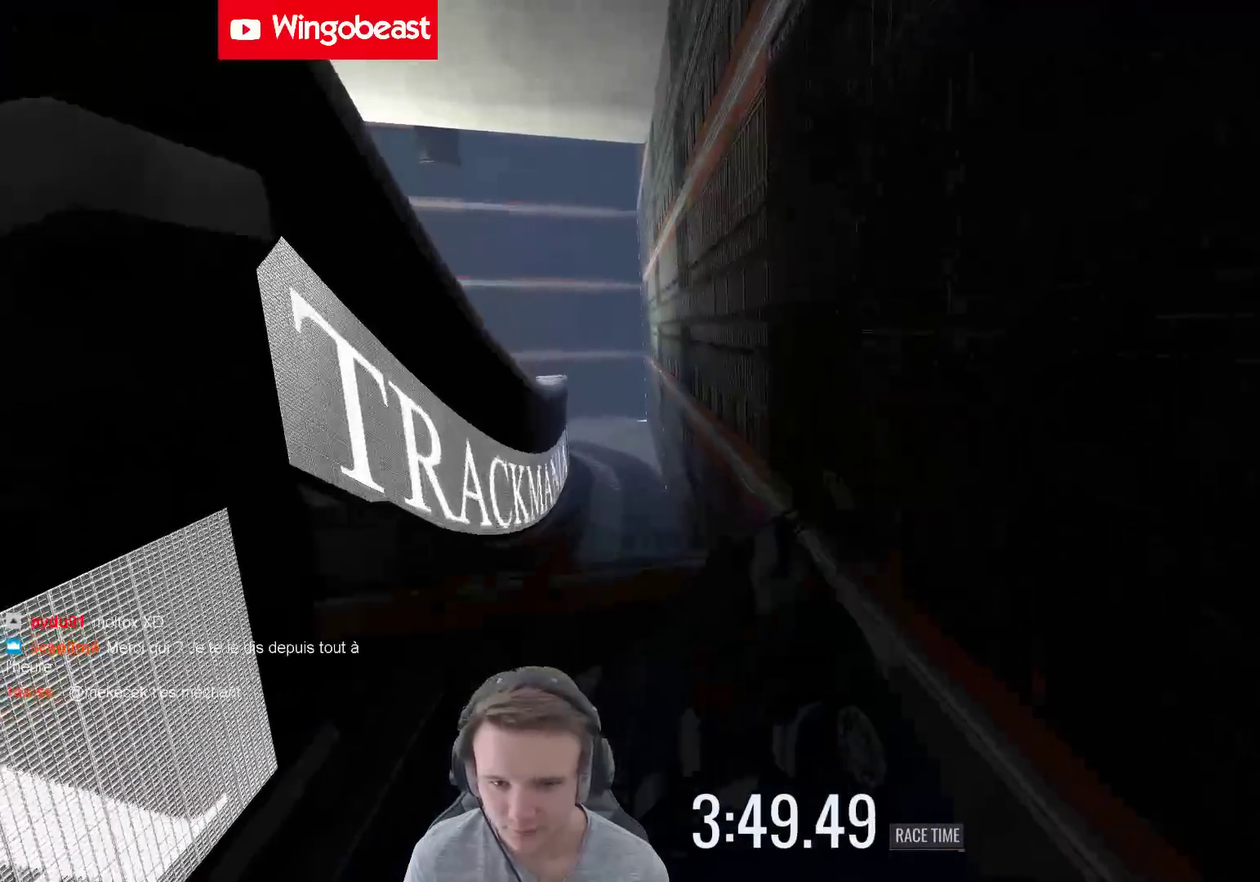
{"buttons": [], "left_stick": "right", "right_stick": "center", "events": [[33, "left_stick", "center"], [167, "left_stick", "up-left"], [400, "left_stick", "center"], [467, "left_stick", "right"]]}
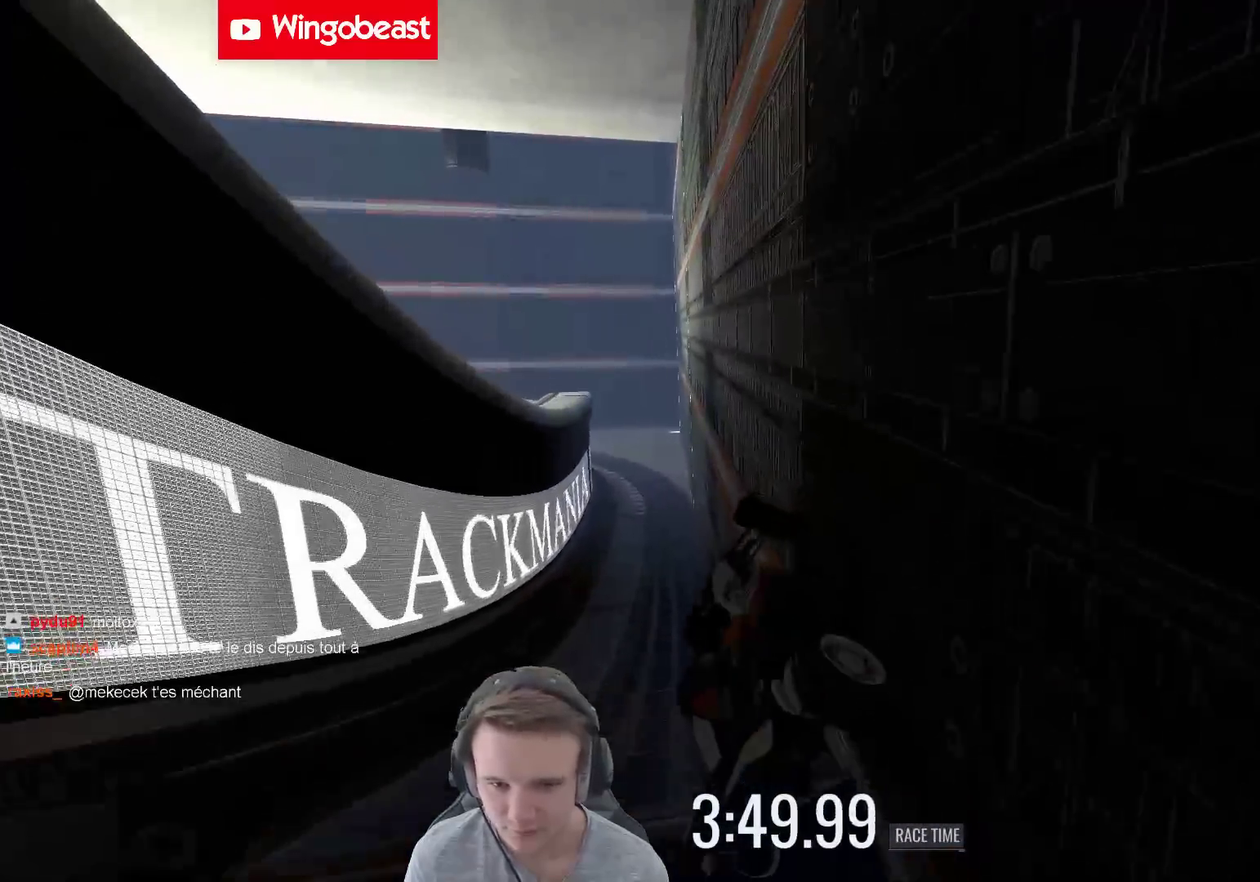
{"buttons": [], "left_stick": "left", "right_stick": "center", "events": [[217, "left_stick", "left"]]}
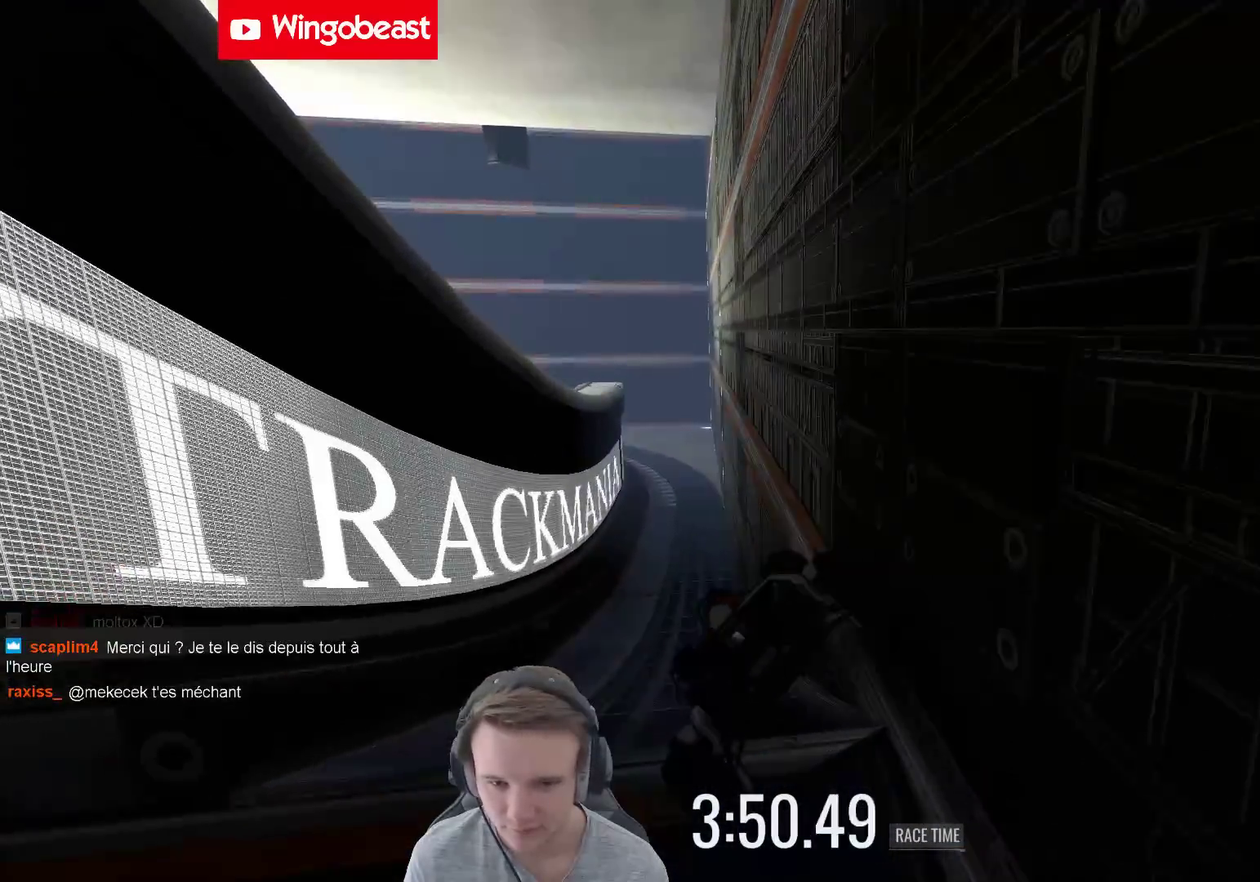
{"buttons": [], "left_stick": "right", "right_stick": "center", "events": [[233, "left_stick", "center"], [500, "left_stick", "right"]]}
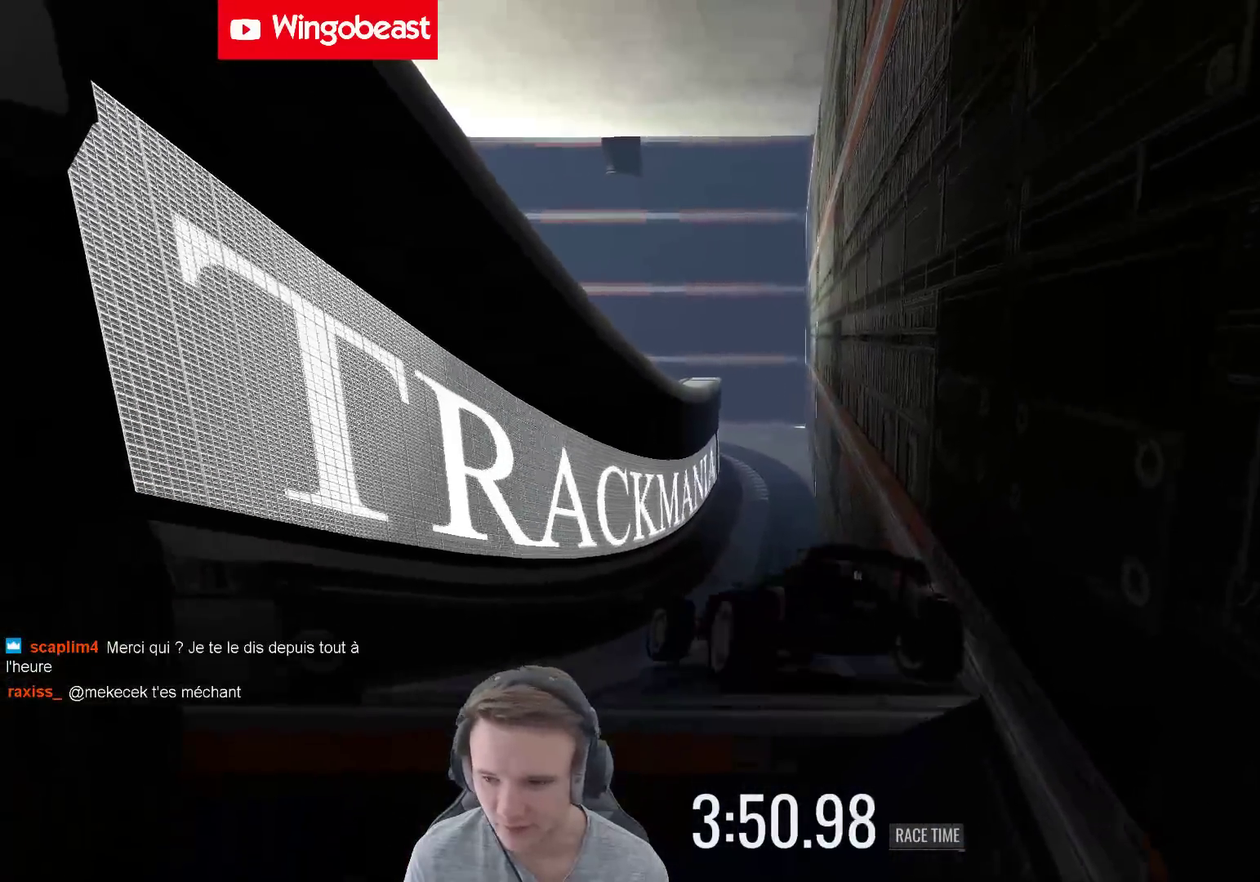
{"buttons": [], "left_stick": "center", "right_stick": "center", "events": [[233, "B", "down"], [233, "left_stick", "center"], [400, "B", "up"], [433, "left_stick", "right"], [500, "left_stick", "center"]]}
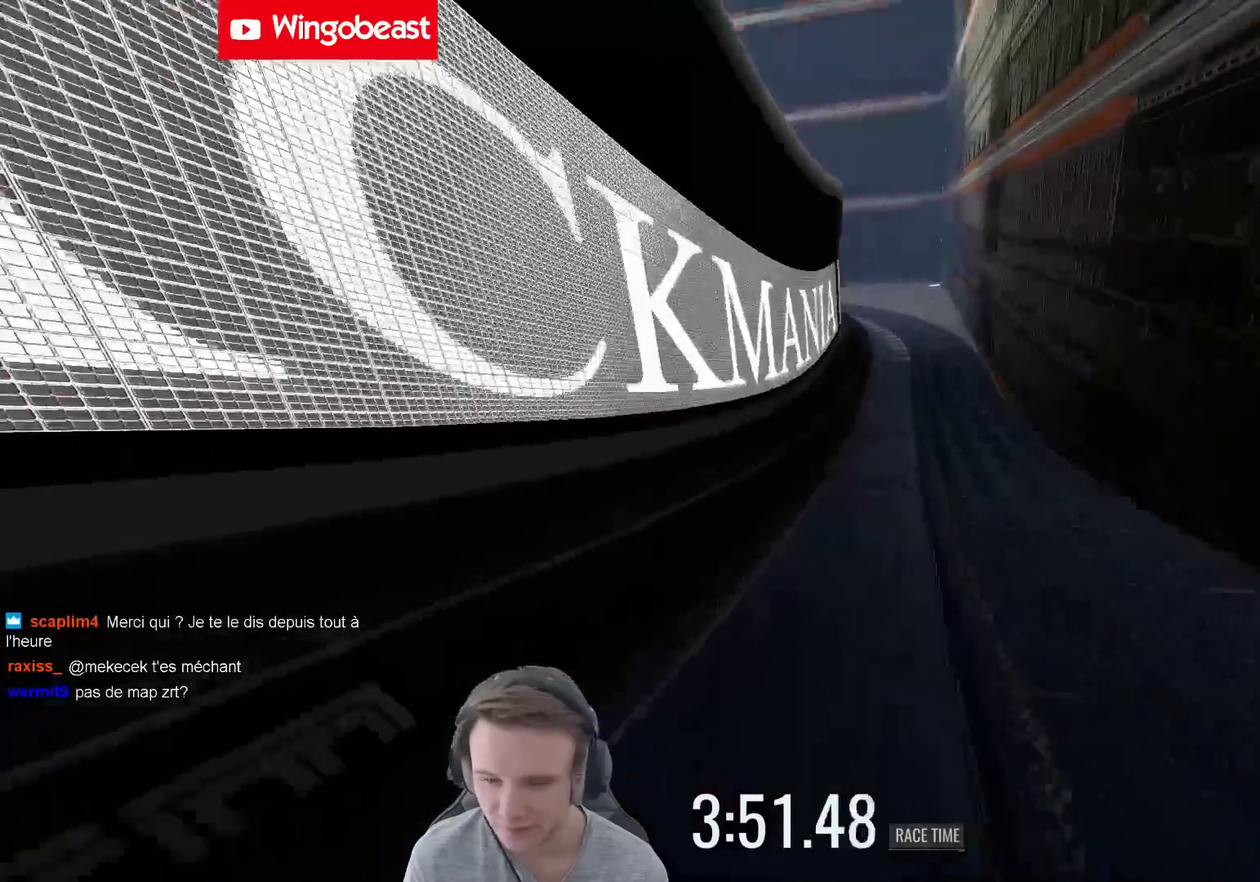
{"buttons": [], "left_stick": "left", "right_stick": "center", "events": [[200, "left_stick", "right"], [367, "left_stick", "left"]]}